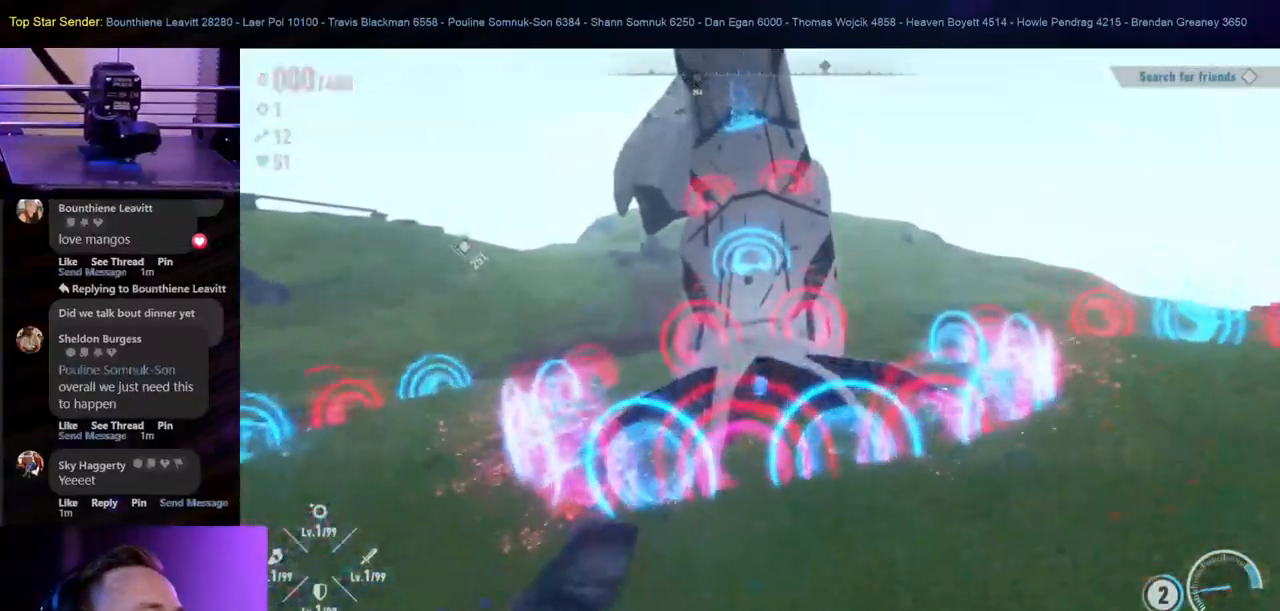
Gameplay with a controller (Nintendo layout); each line is a JSON object with the inputs held at the frame after it (dt_ms = milliseconds from this image to that frame). "events" lists button and stick changes between this image and that frame as [ms after this image, input, new state], when the widget could be followed in between. Not read: HOME L1 L2 L3 R1 R2 R3.
{"dt_ms": 500, "buttons": [], "left_stick": "up", "right_stick": "center", "events": []}
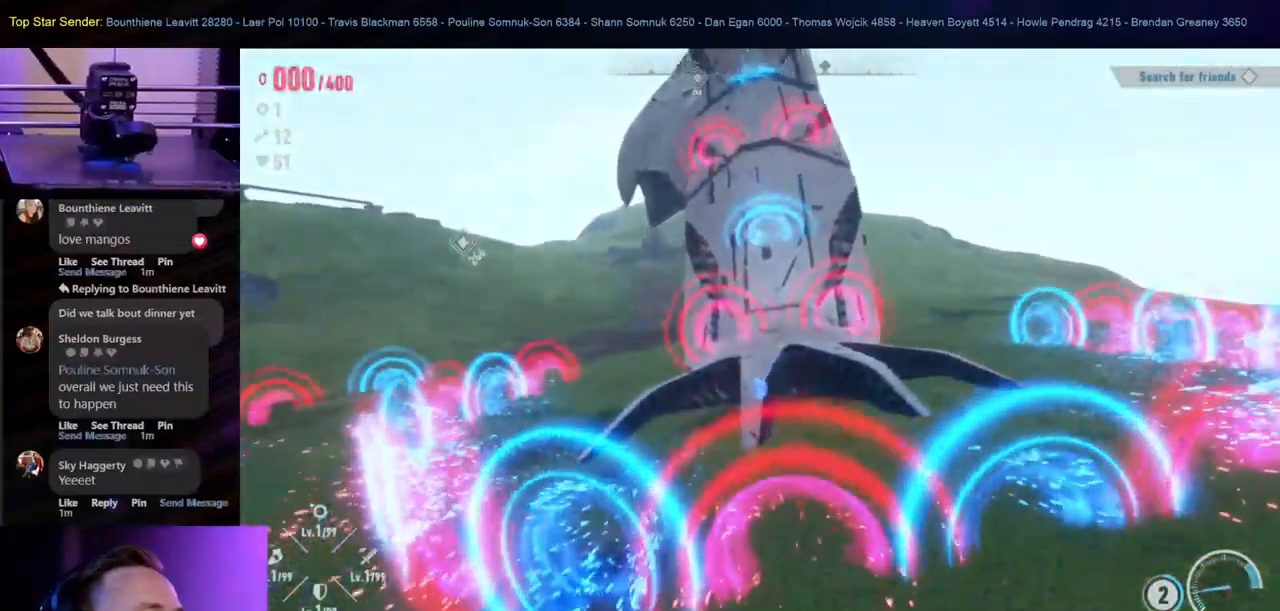
{"dt_ms": 1000, "buttons": [], "left_stick": "down-right", "right_stick": "center"}
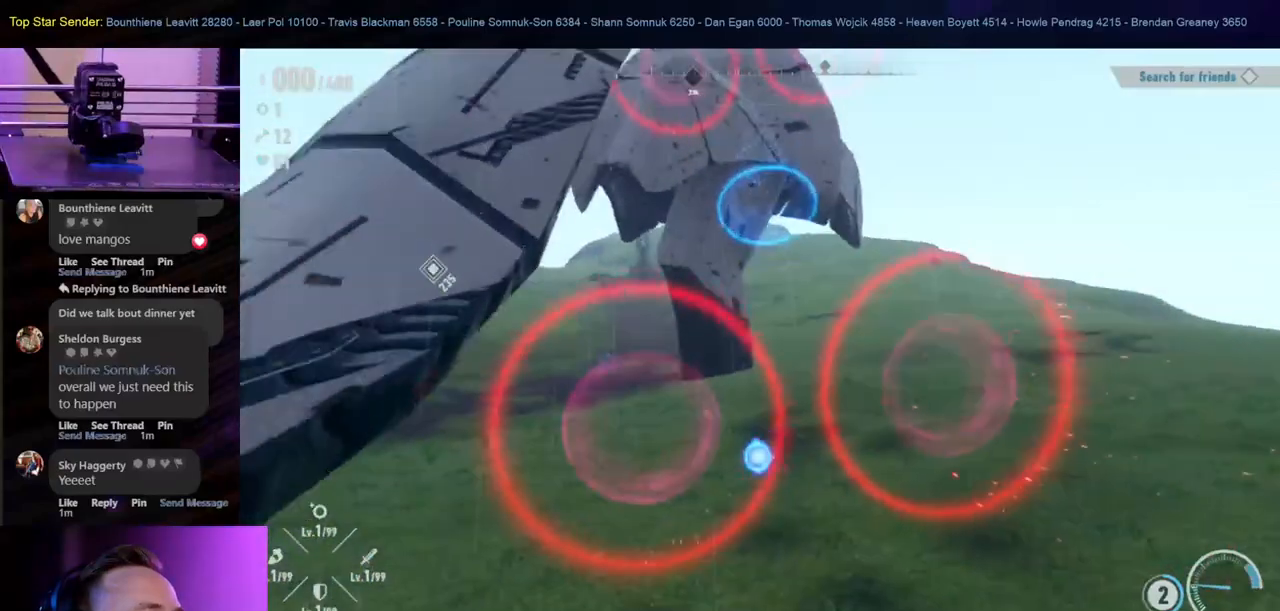
{"dt_ms": 500, "buttons": [], "left_stick": "down", "right_stick": "center", "events": [[117, "right_stick", "left"], [300, "left_stick", "down"], [317, "right_stick", "center"]]}
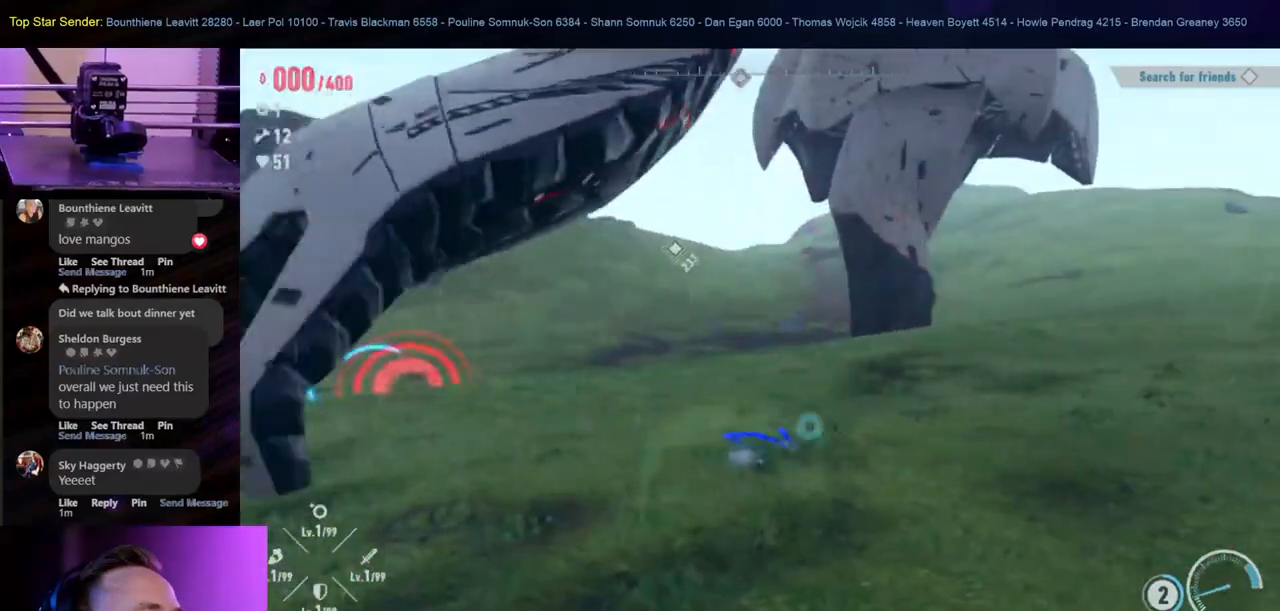
{"dt_ms": 500, "buttons": [], "left_stick": "down", "right_stick": "center", "events": [[200, "right_stick", "up"], [383, "right_stick", "center"]]}
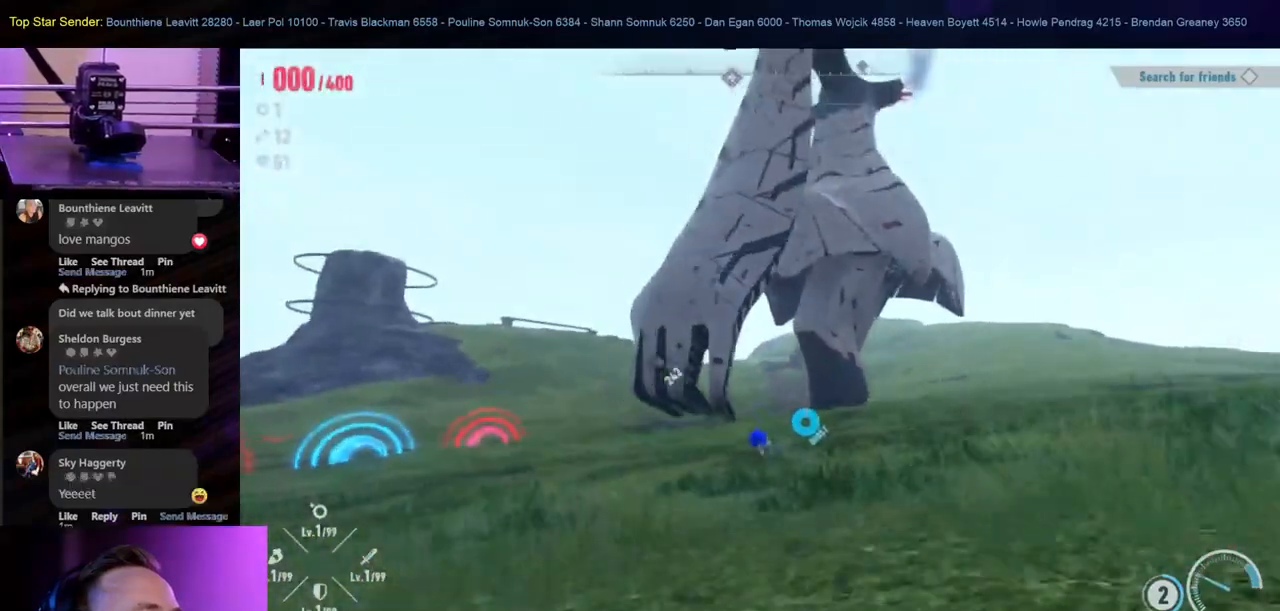
{"dt_ms": 500, "buttons": [], "left_stick": "down", "right_stick": "center", "events": []}
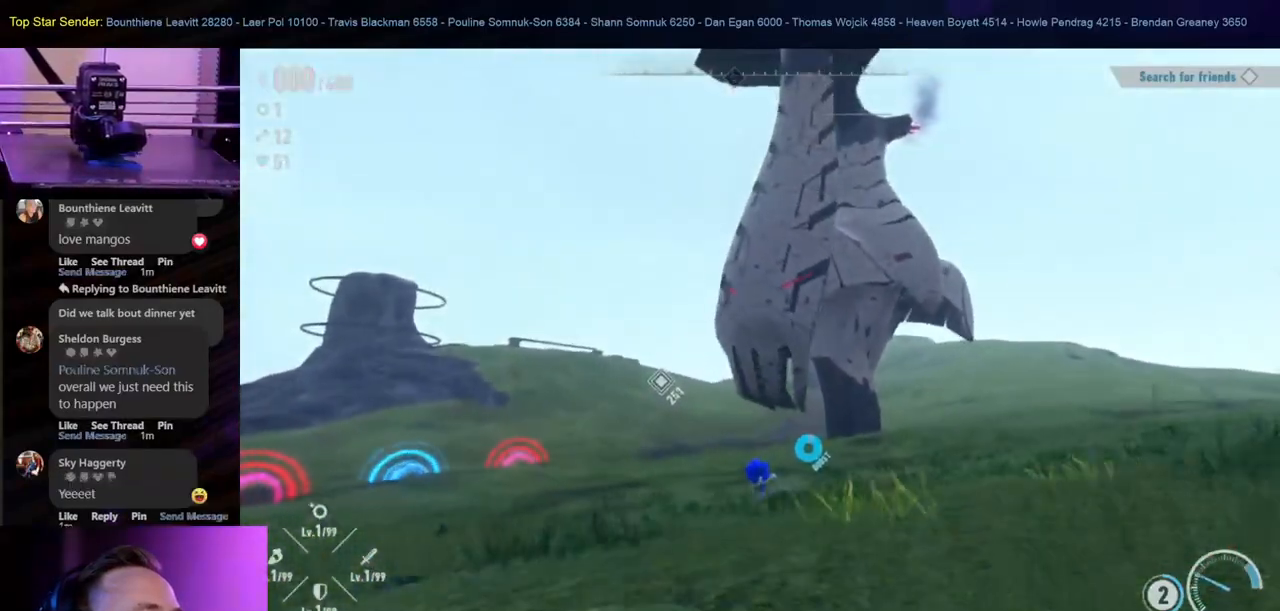
{"dt_ms": 1000, "buttons": [], "left_stick": "down-left", "right_stick": "center", "events": [[150, "right_stick", "right"], [233, "right_stick", "center"], [483, "left_stick", "down-left"], [517, "right_stick", "right"], [700, "right_stick", "center"]]}
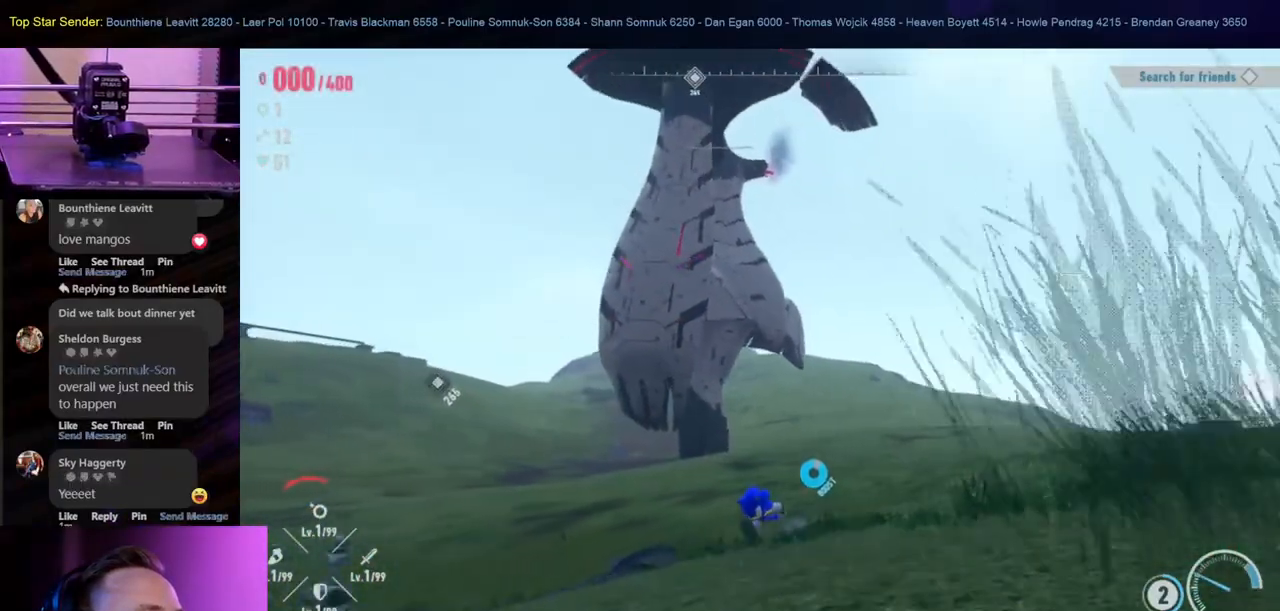
{"dt_ms": 500, "buttons": [], "left_stick": "down-right", "right_stick": "center", "events": [[250, "left_stick", "down"], [500, "left_stick", "down-right"]]}